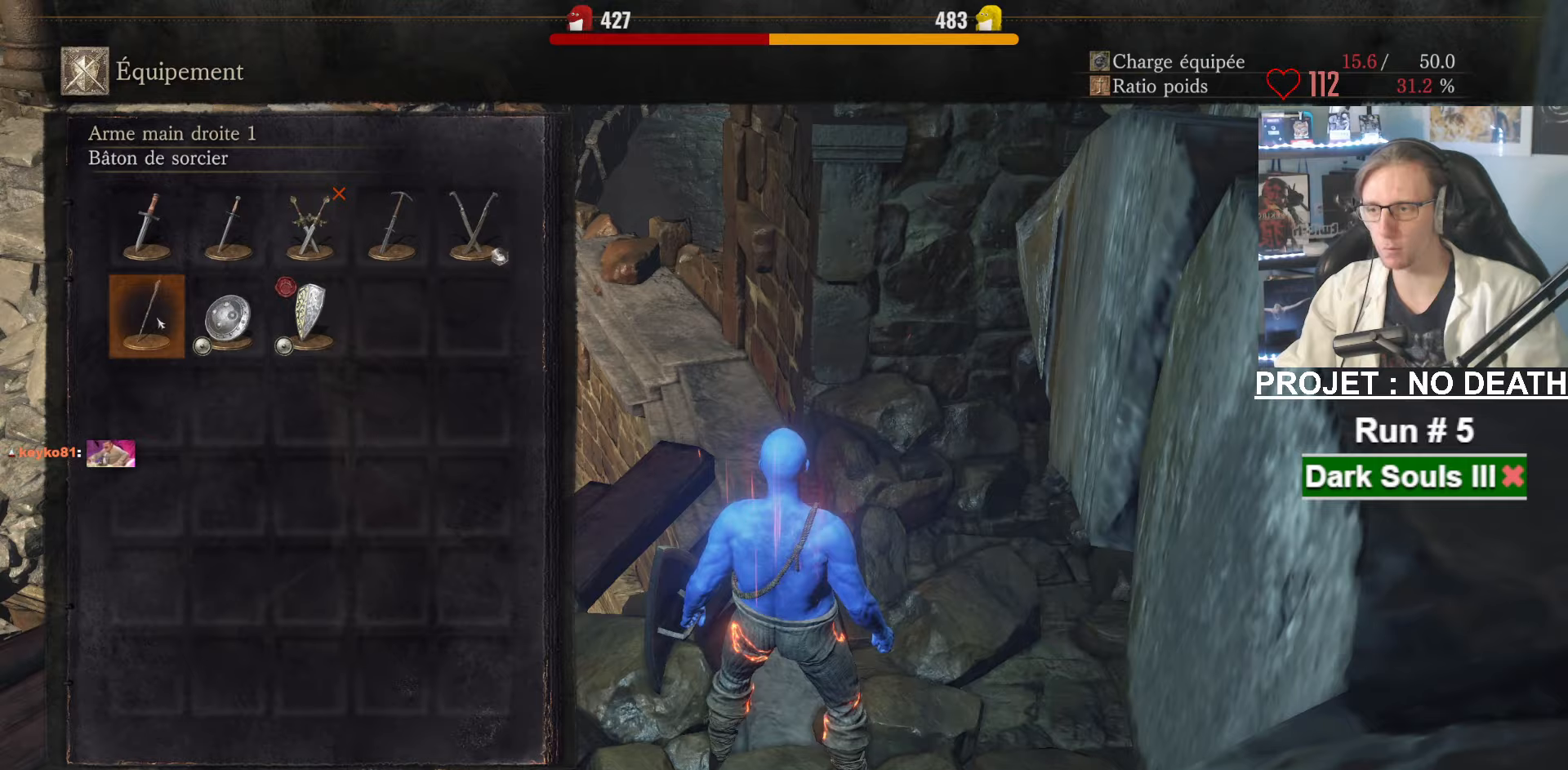
Gameplay with keyboard and mouse; each line is a JSON object with the keys and mouse buttons held at the frame after it (dt_ms = milliseconds from this image to that frame). "events" lists presses ("down") and releases ("up") of "1", "2", "3", "4", "a", "alt", "ctrl", "d", "down", "e", "f", "g", "left", "q", "r", "return", "right", "s", "shift", "space", "tab", "up", "z", "mouse_left", "mouse_wheel", "mouse_right", "mouse_mb4" and "mouse_mb5" between this image and that frame as [ms after this image, input, new state], when the widget could be followed in between. "mouse_left", "mouse_wheel", "mouse_right", "mouse_mb4", "mouse_mb5" = the "left", "wheel", "right", "mb4", "mb5" buttons of the "mouse" list. No other keys are recorded. "wheel" means that the mouse wheel is clicked or scrolled. Not read: mouse_move other_keys.
{"dt_ms": 183, "keys": ["tab"], "mouse": [], "events": [[117, "mouse_left", "up"], [150, "tab", "down"]]}
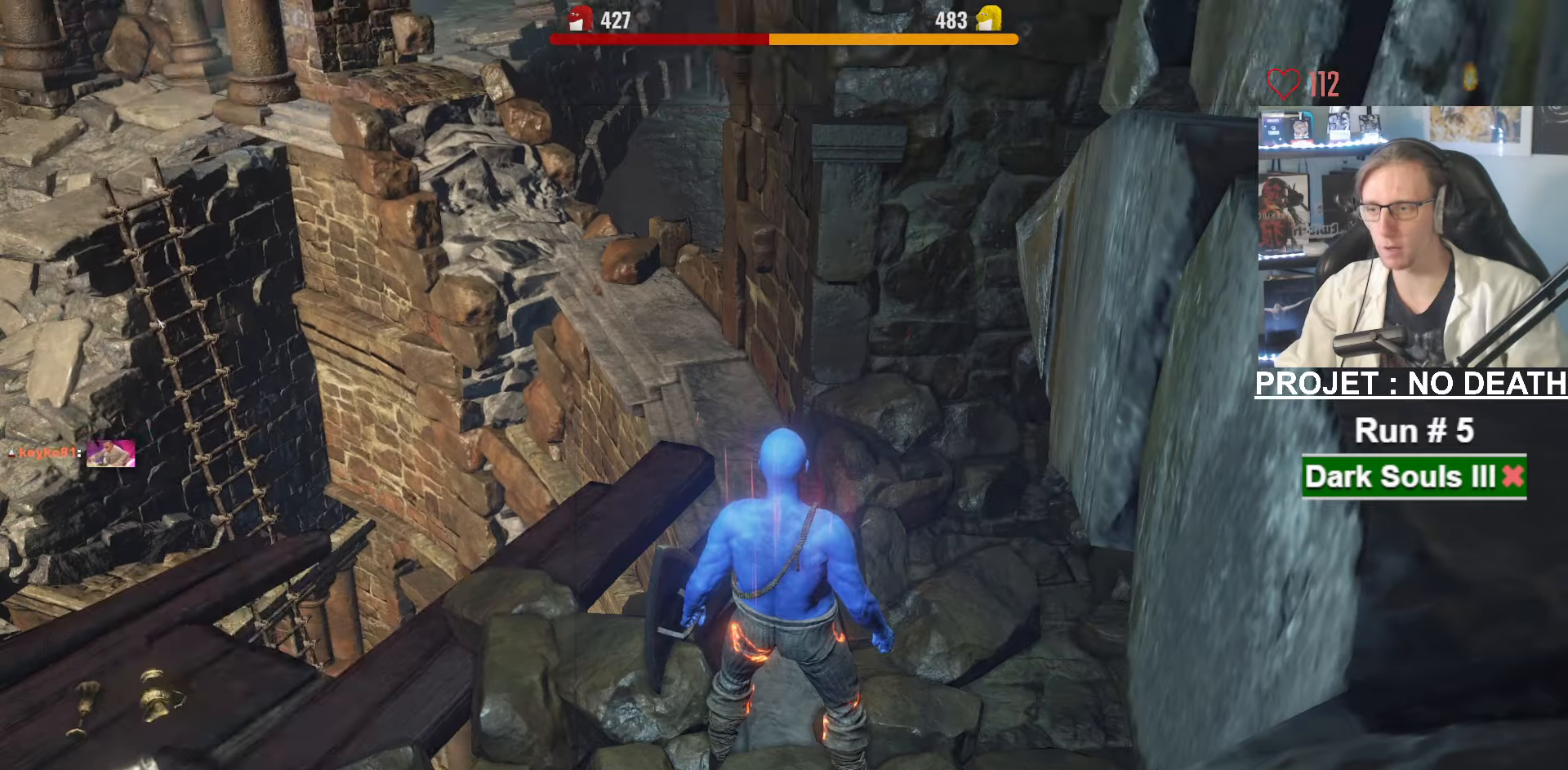
{"dt_ms": 500, "keys": [], "mouse": [], "events": [[17, "tab", "up"], [200, "s", "down"], [400, "s", "up"]]}
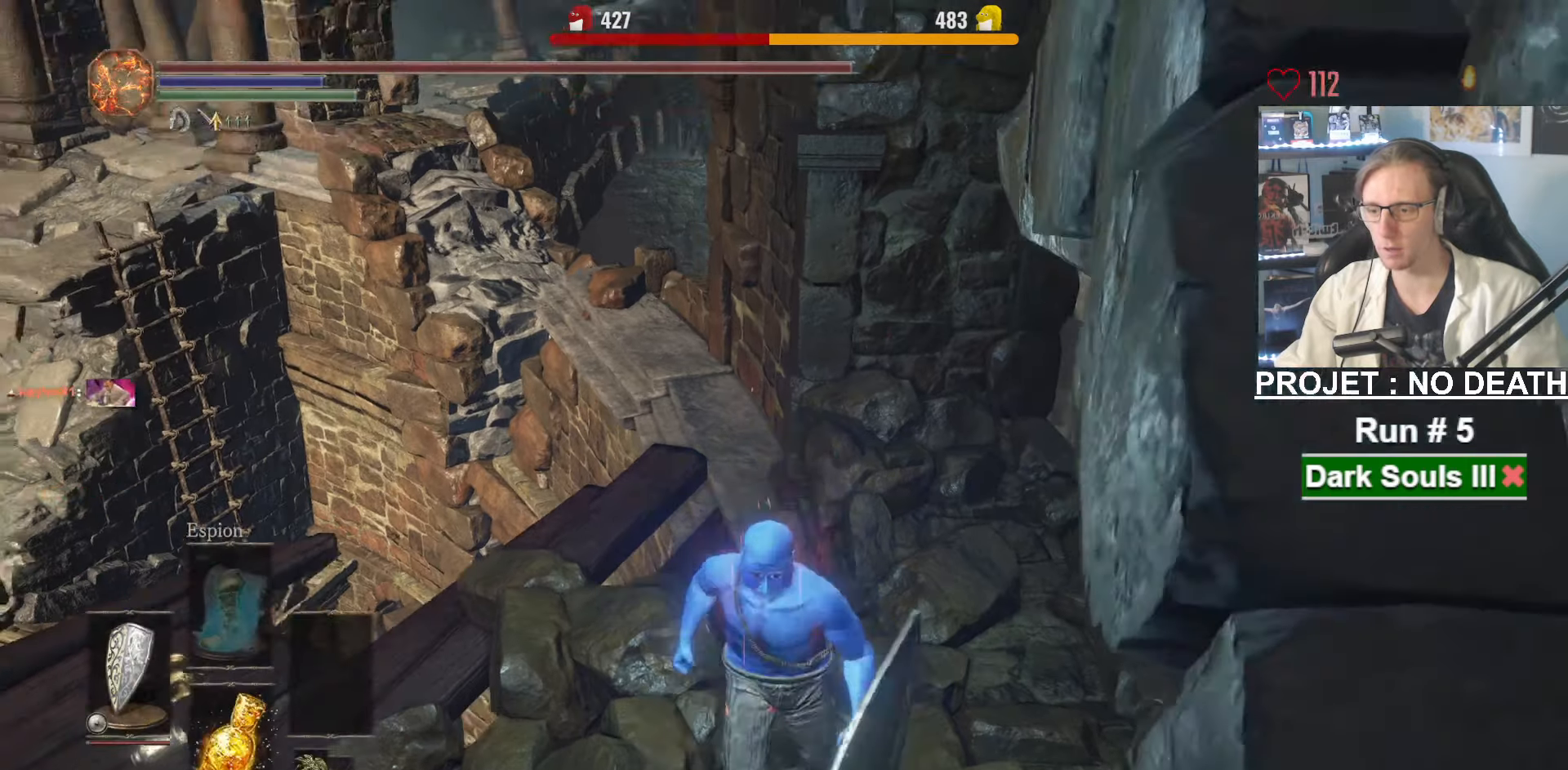
{"dt_ms": 500, "keys": [], "mouse": [], "events": [[34, "3", "down"], [134, "3", "up"], [317, "z", "down"], [417, "mouse_left", "down"], [417, "z", "up"], [500, "mouse_left", "up"]]}
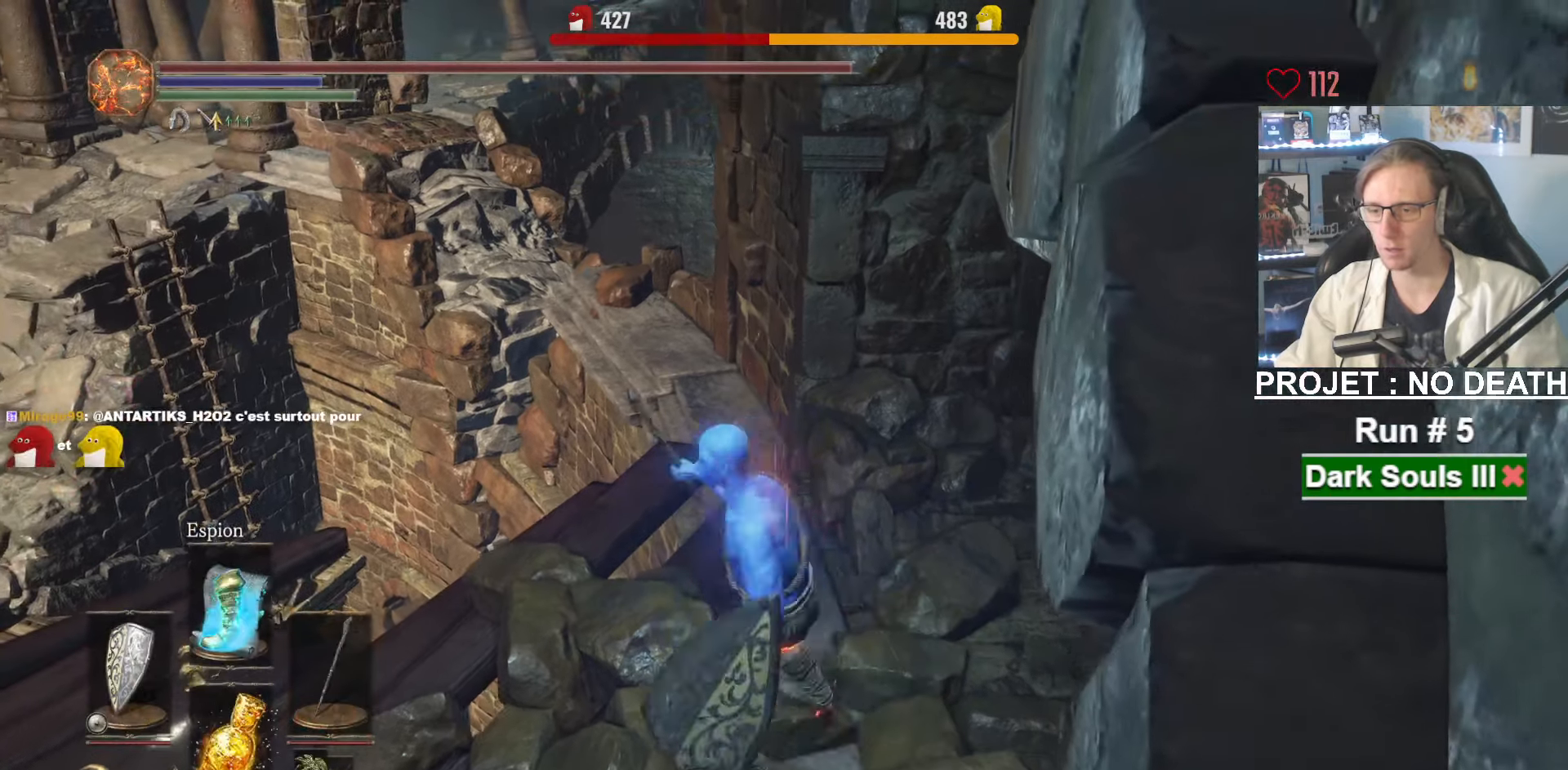
{"dt_ms": 500, "keys": ["z"], "mouse": [], "events": [[50, "mouse_left", "down"], [150, "mouse_left", "up"], [200, "mouse_left", "down"], [284, "mouse_left", "up"], [467, "z", "down"]]}
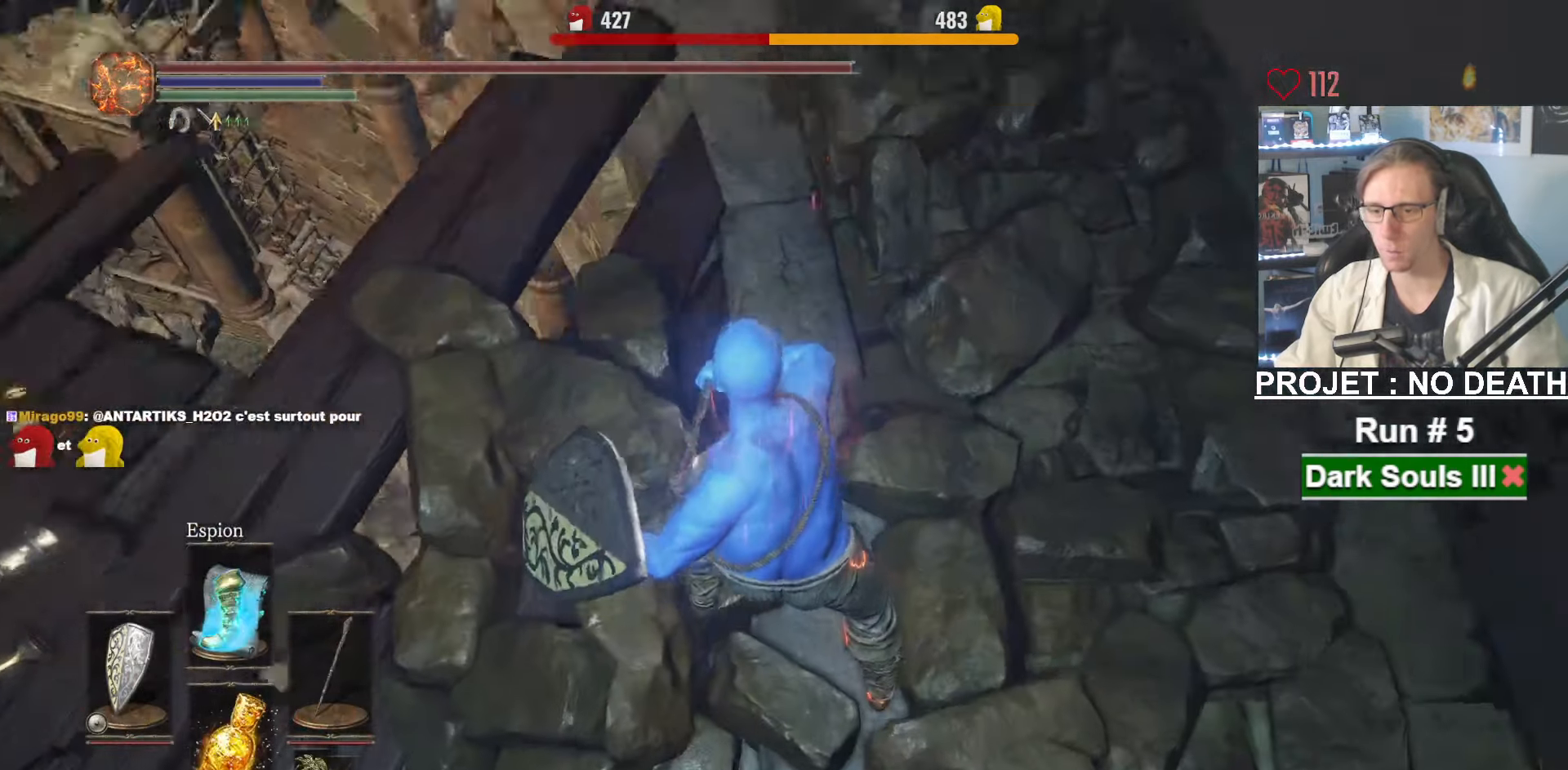
{"dt_ms": 500, "keys": ["space", "z"], "mouse": [], "events": [[67, "space", "down"]]}
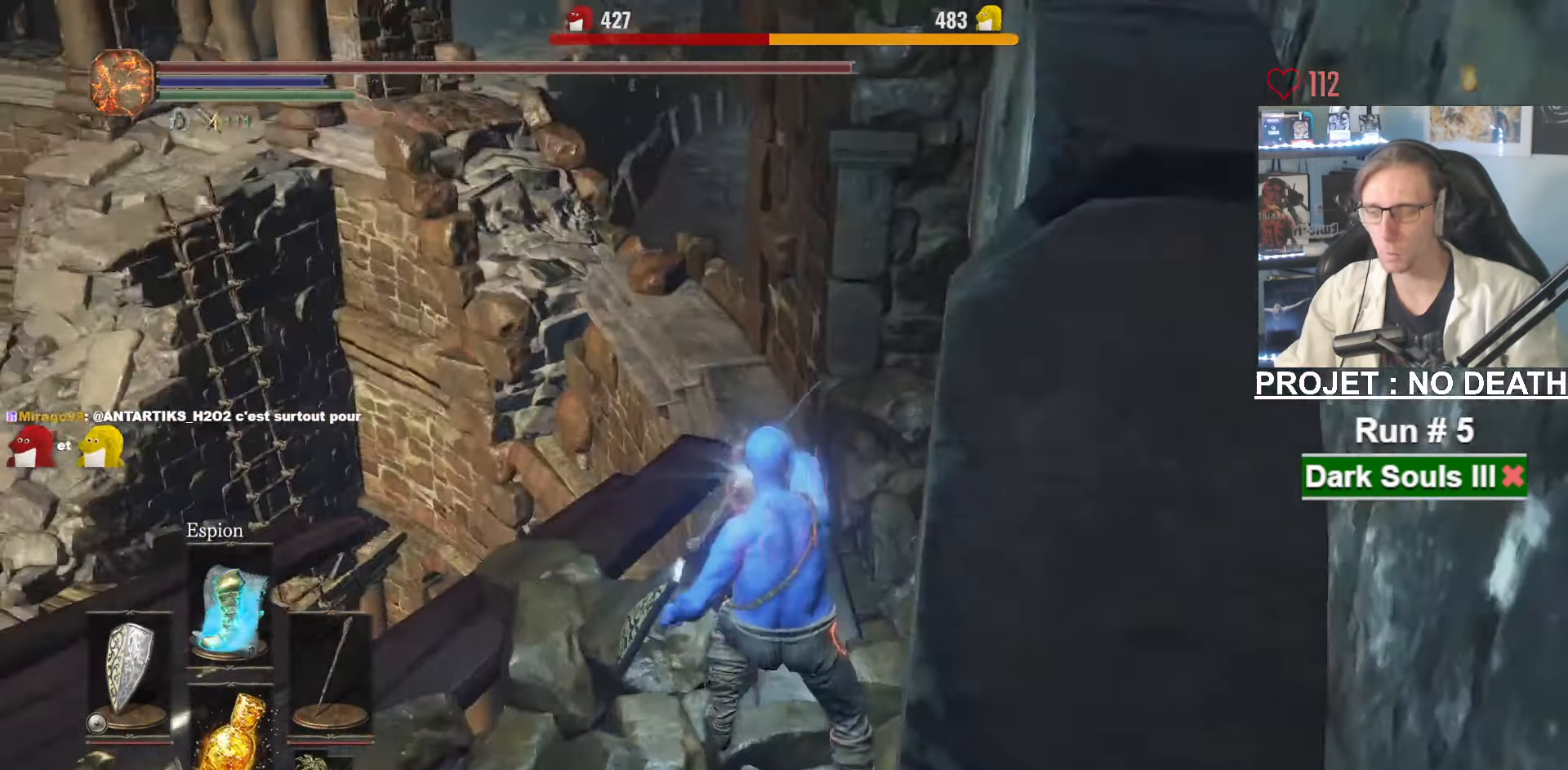
{"dt_ms": 500, "keys": ["space", "z"], "mouse": [], "events": []}
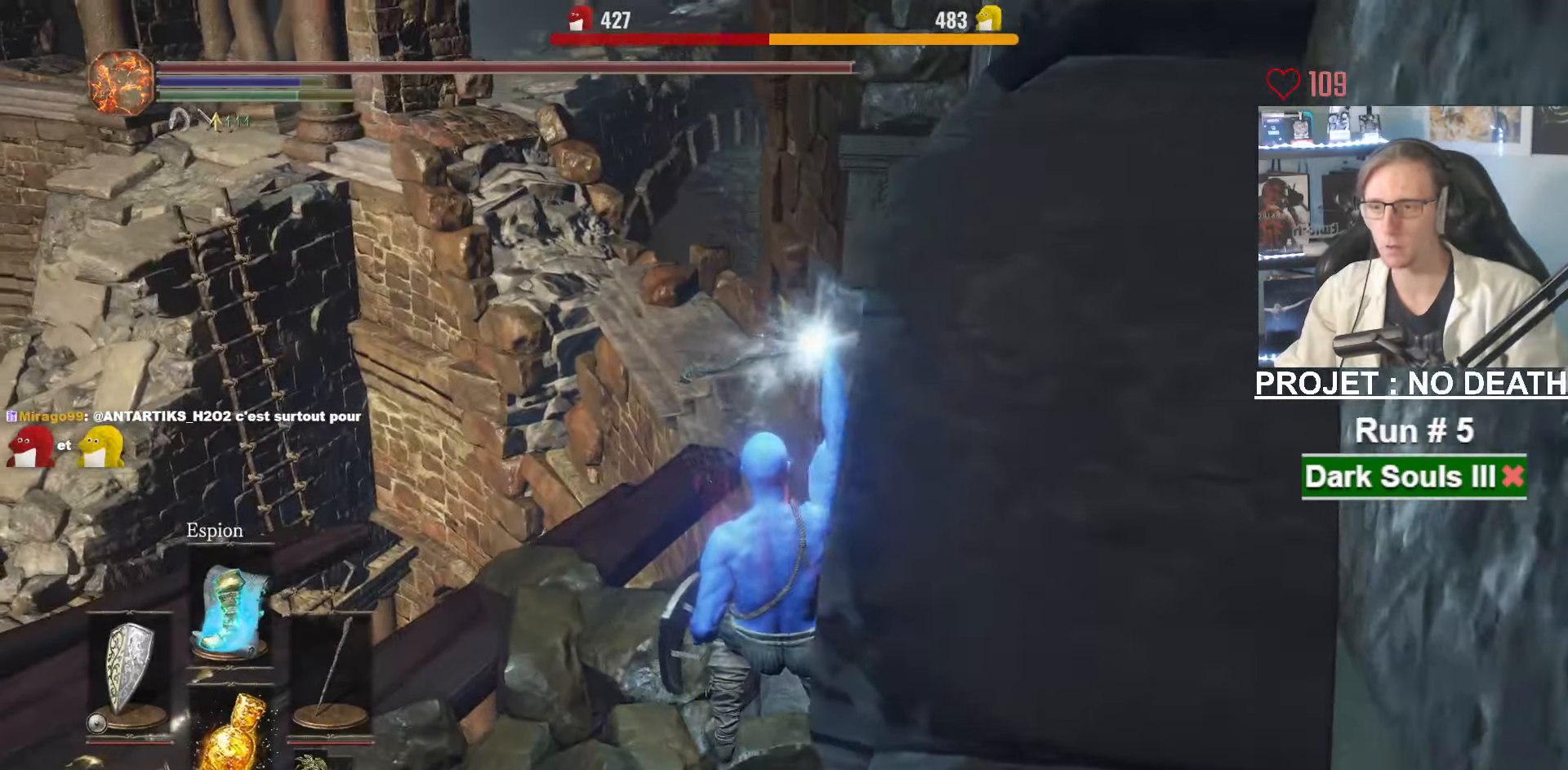
{"dt_ms": 500, "keys": ["space", "z"], "mouse": [], "events": []}
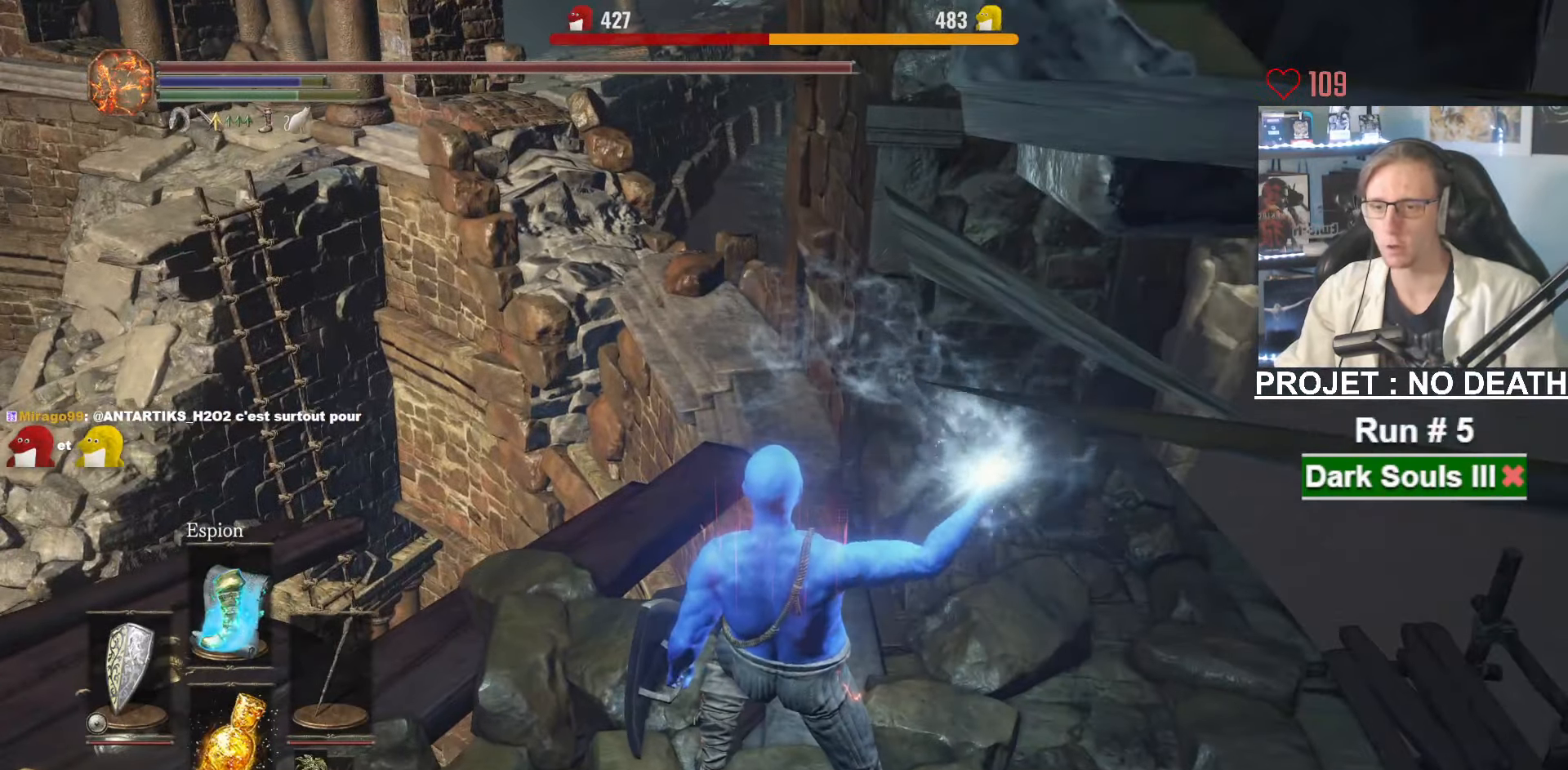
{"dt_ms": 500, "keys": ["space", "z"], "mouse": ["right"], "events": [[117, "mouse_right", "down"]]}
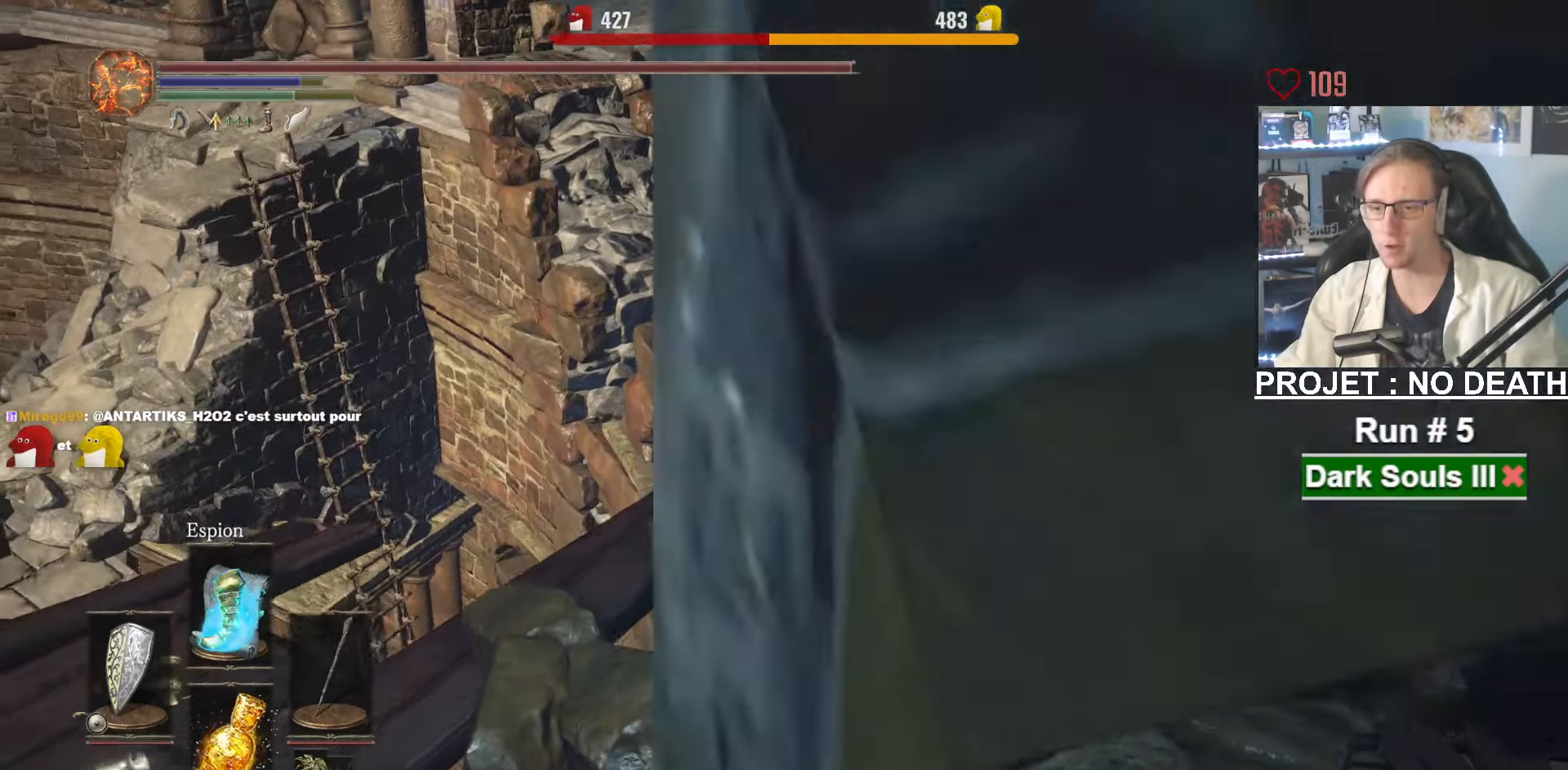
{"dt_ms": 500, "keys": ["space", "z"], "mouse": ["right"], "events": []}
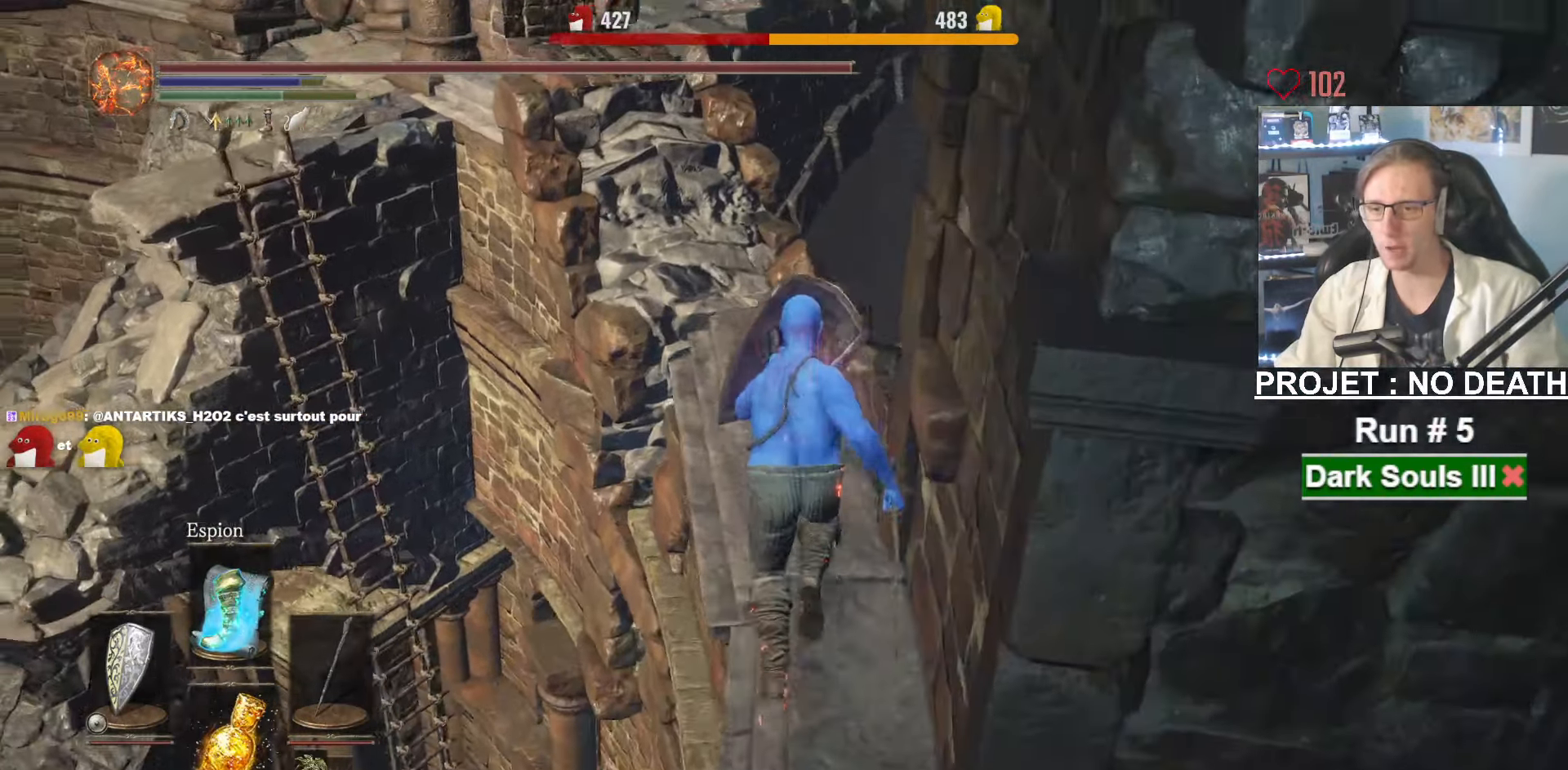
{"dt_ms": 500, "keys": ["ctrl", "space", "z"], "mouse": ["right"], "events": [[434, "ctrl", "down"]]}
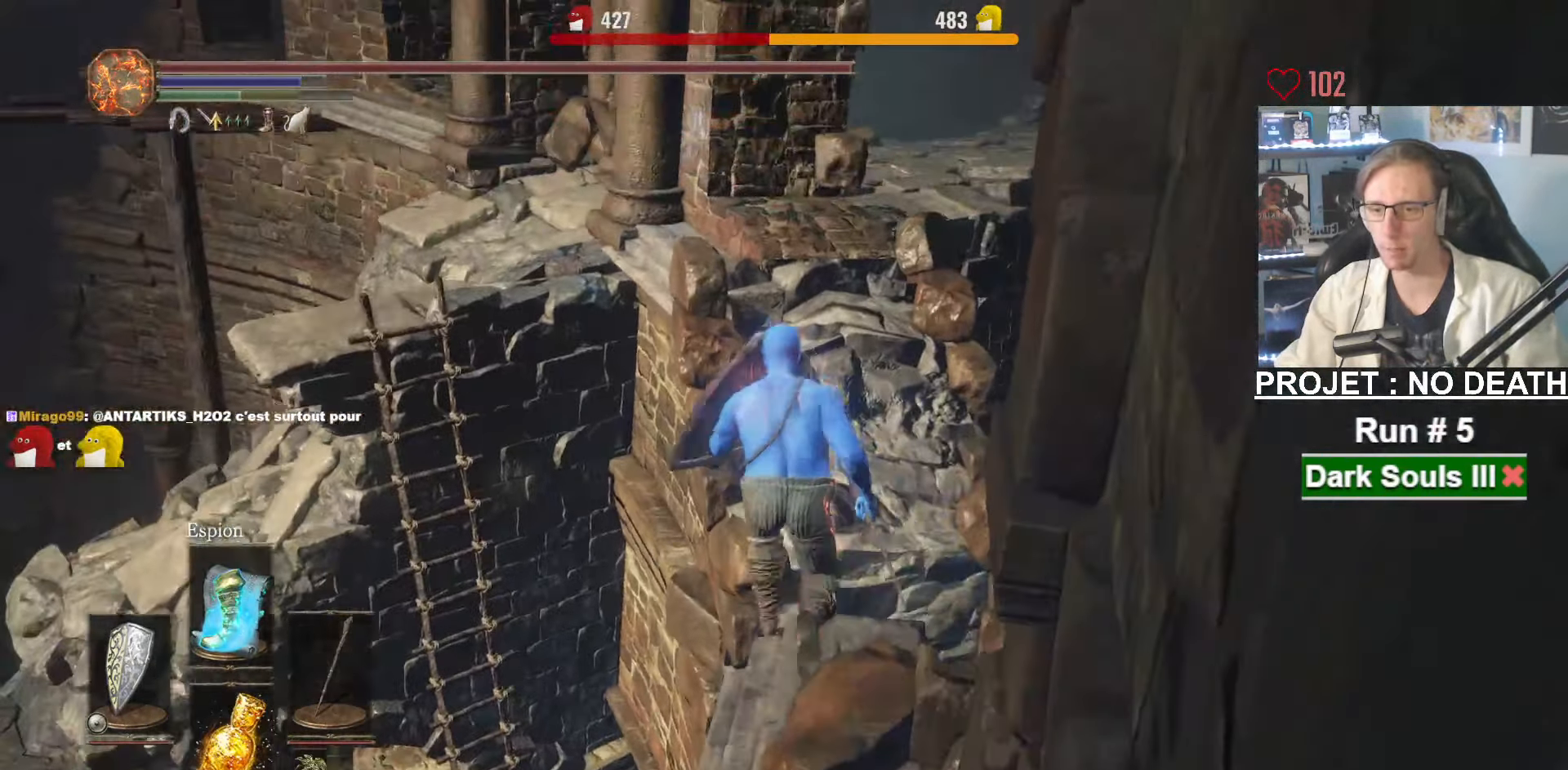
{"dt_ms": 501, "keys": ["space", "z"], "mouse": ["right"], "events": [[67, "ctrl", "up"]]}
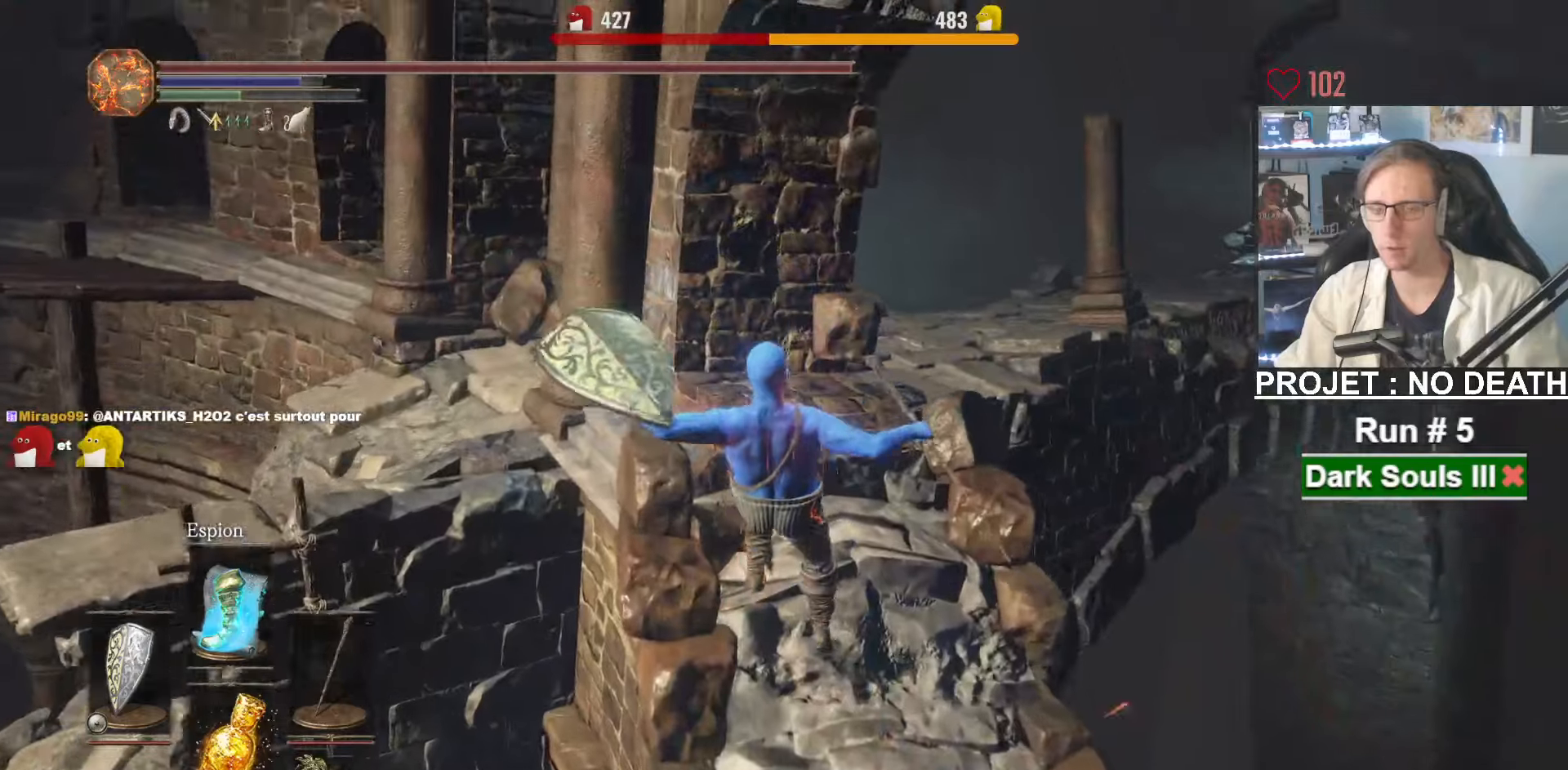
{"dt_ms": 500, "keys": ["space", "z"], "mouse": ["right"], "events": []}
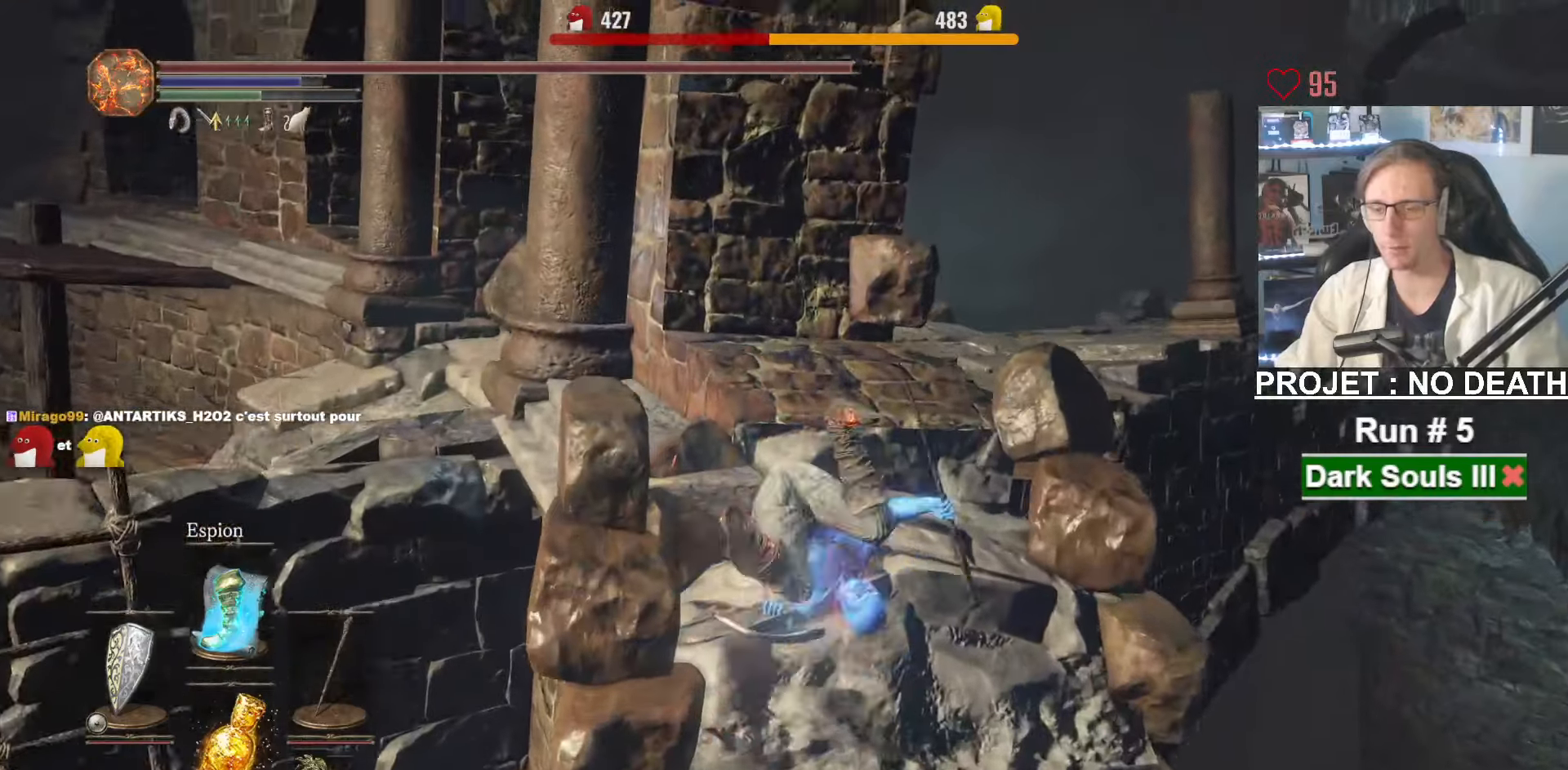
{"dt_ms": 500, "keys": ["q", "space", "z"], "mouse": [], "events": [[100, "q", "down"], [150, "mouse_right", "up"]]}
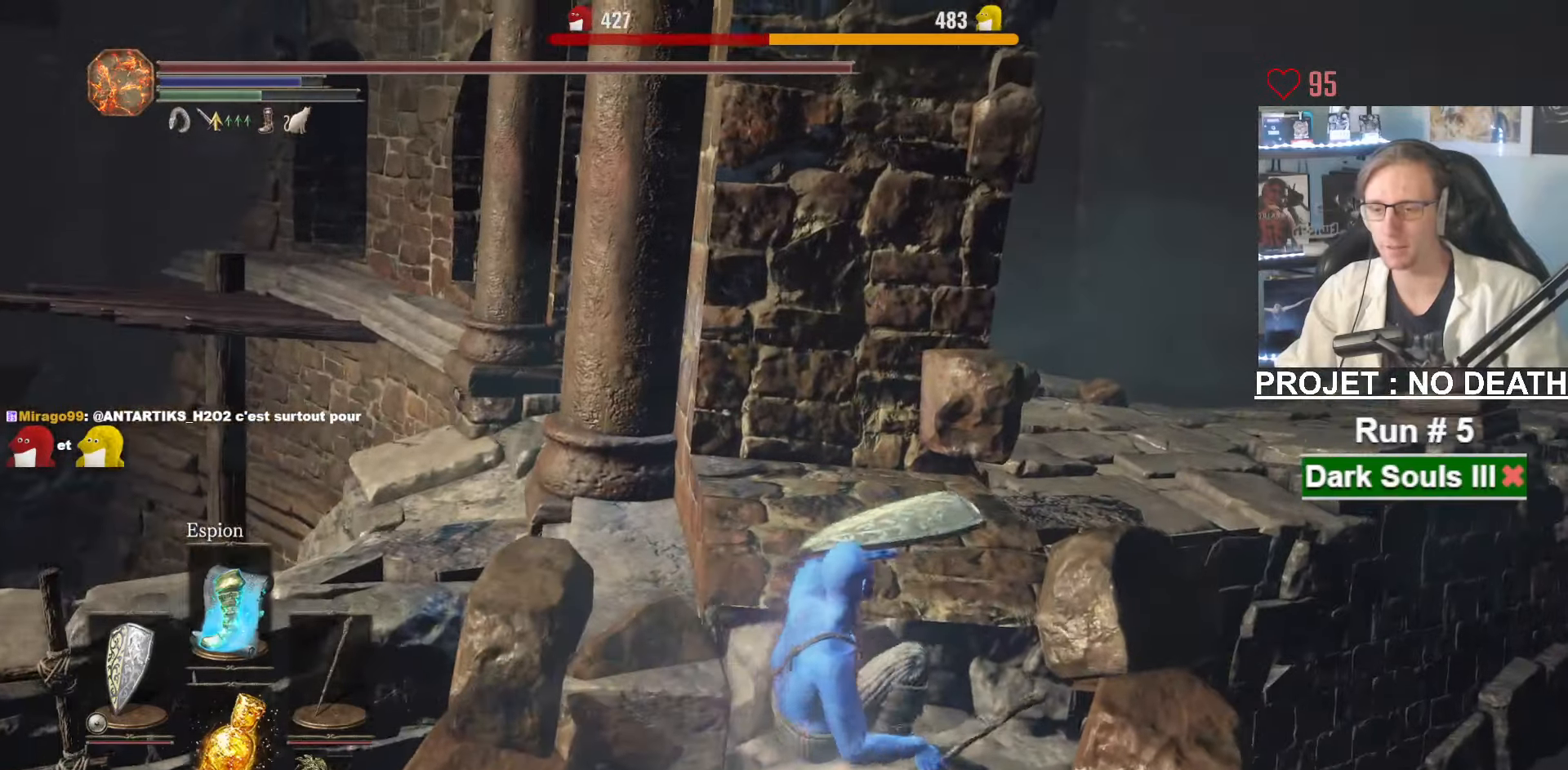
{"dt_ms": 500, "keys": ["q", "space", "z"], "mouse": [], "events": []}
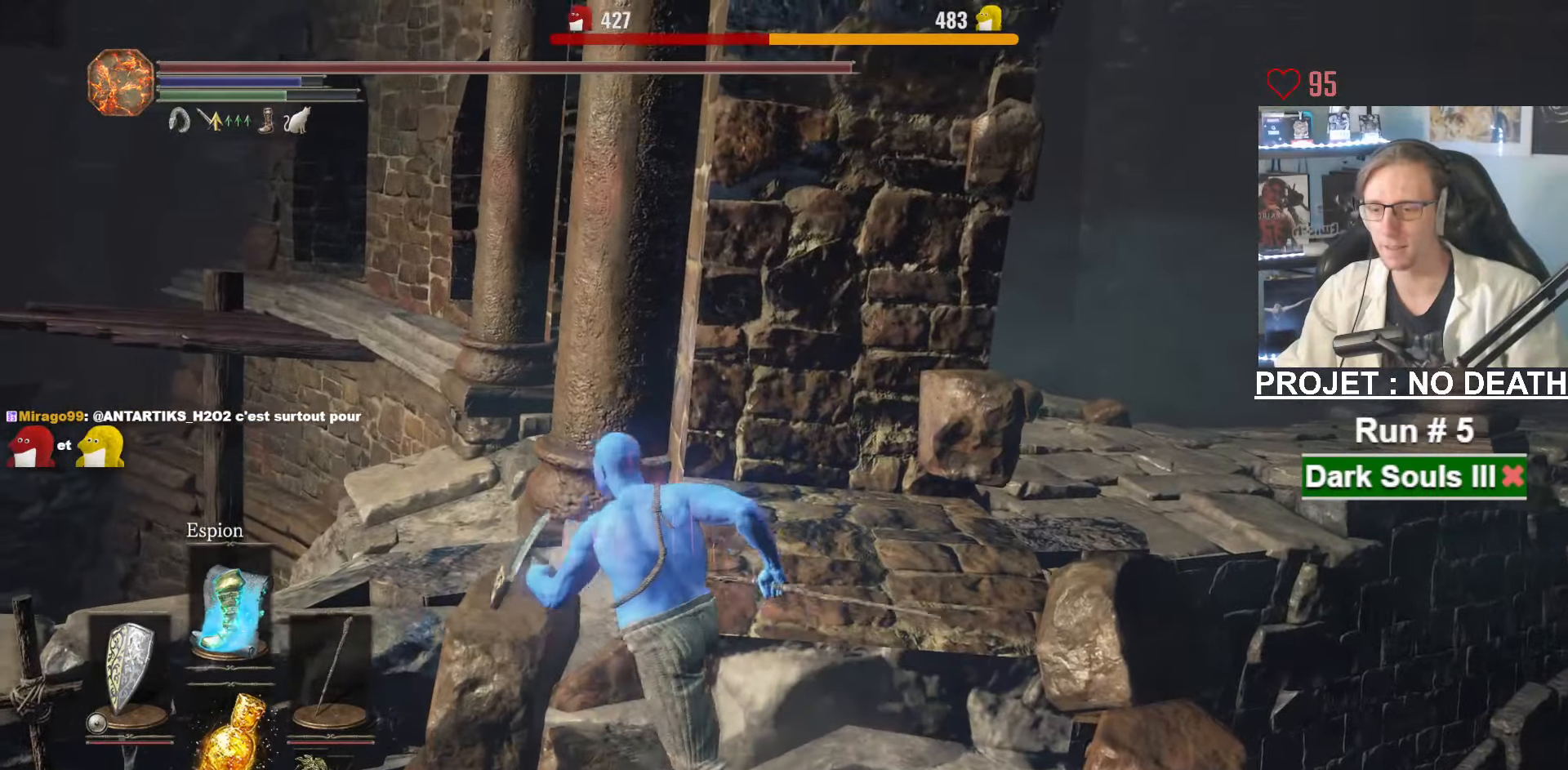
{"dt_ms": 500, "keys": ["q", "space", "z"], "mouse": [], "events": [[83, "q", "up"], [216, "q", "down"]]}
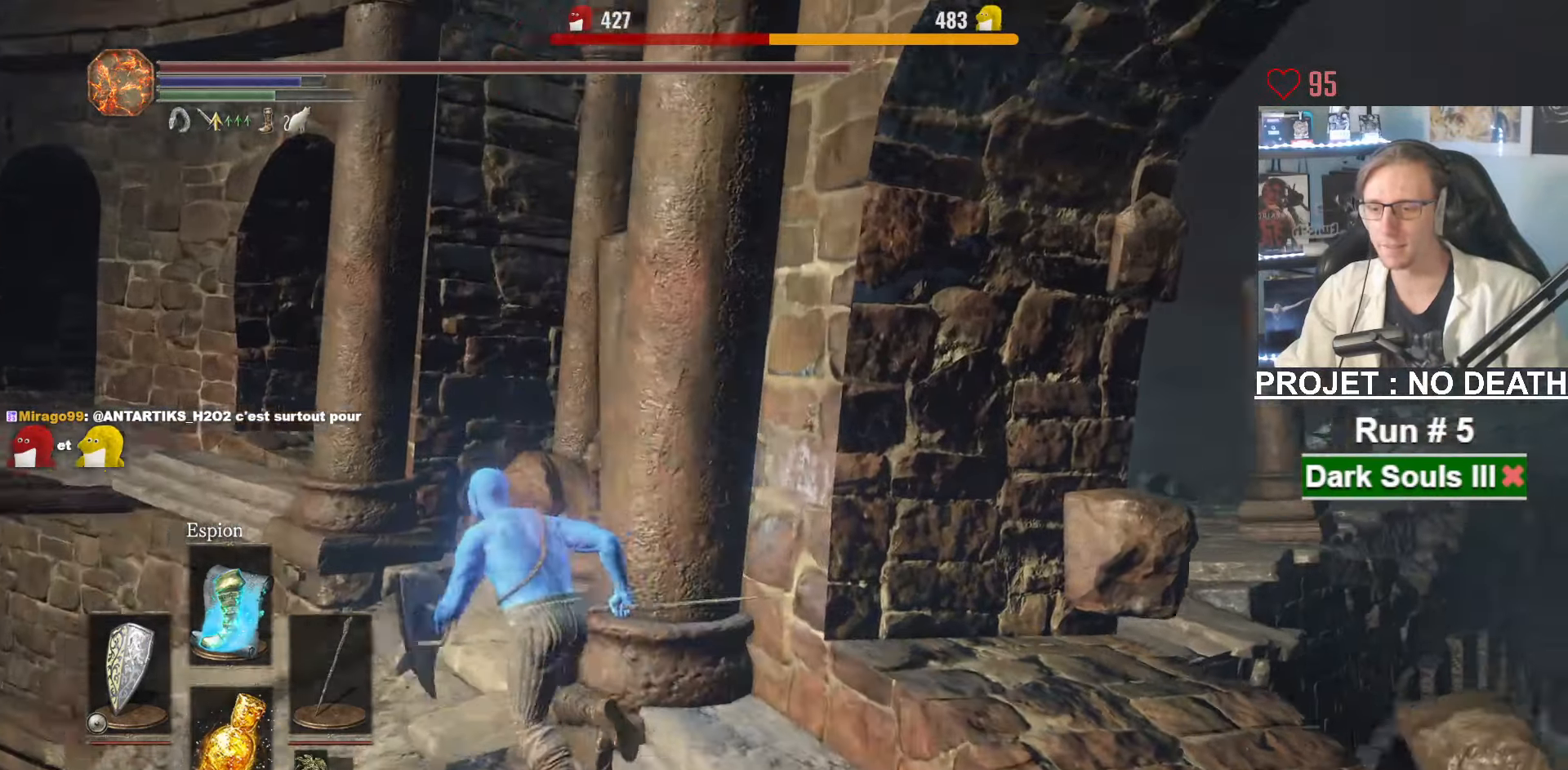
{"dt_ms": 500, "keys": ["space", "z"], "mouse": [], "events": [[183, "q", "up"]]}
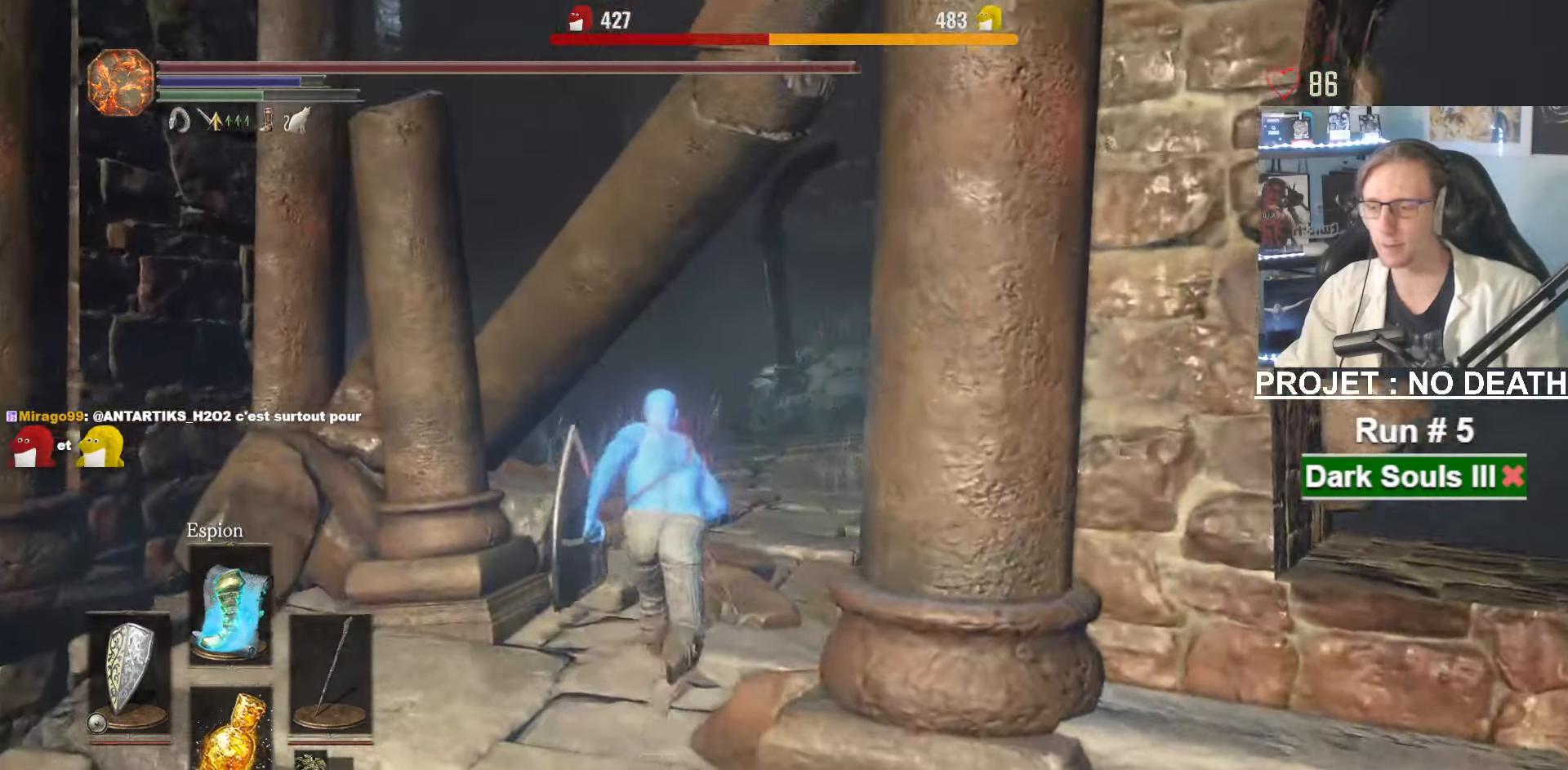
{"dt_ms": 500, "keys": ["space", "z"], "mouse": [], "events": []}
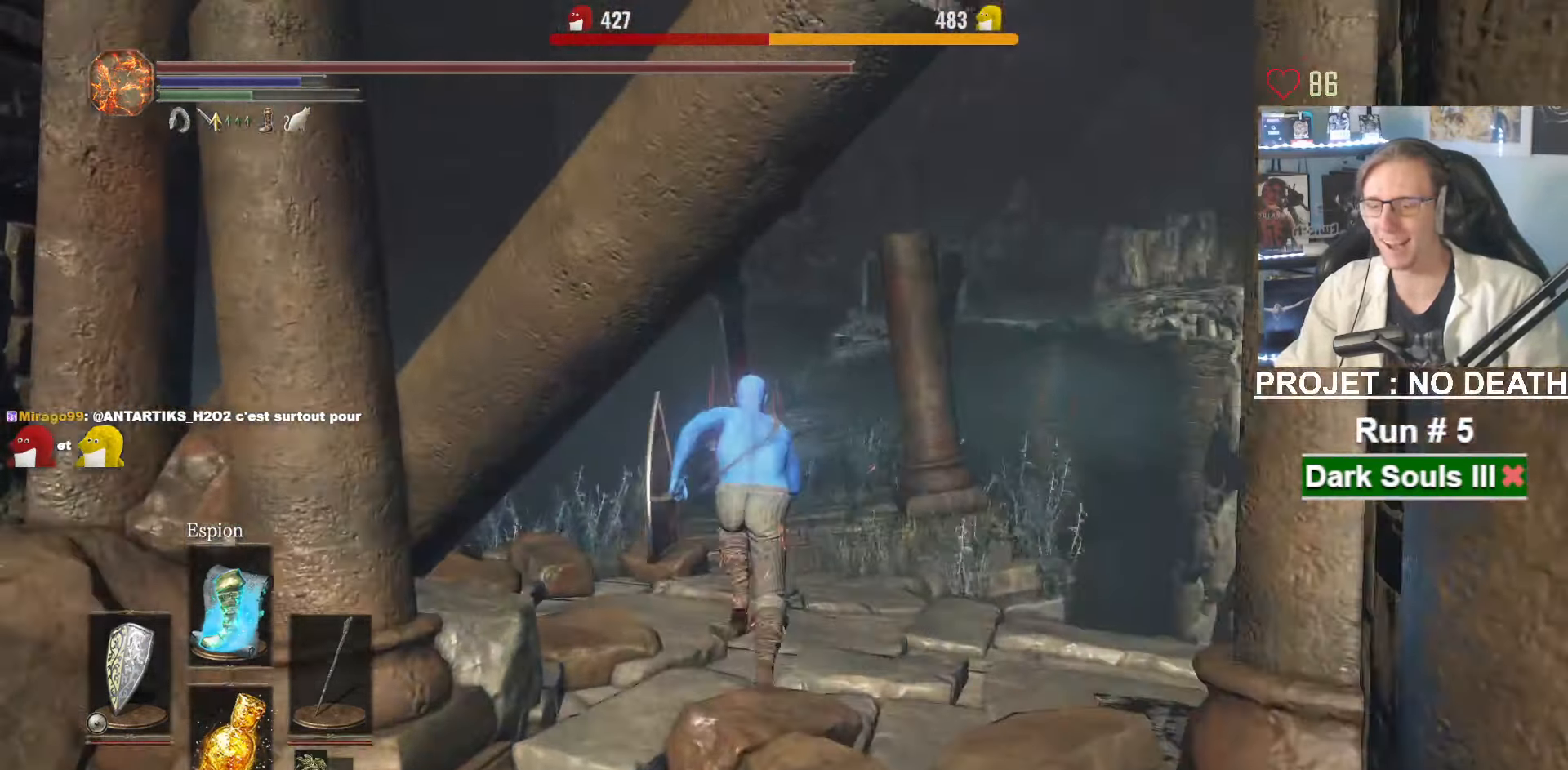
{"dt_ms": 500, "keys": ["space", "z"], "mouse": [], "events": [[183, "space", "up"], [266, "space", "down"]]}
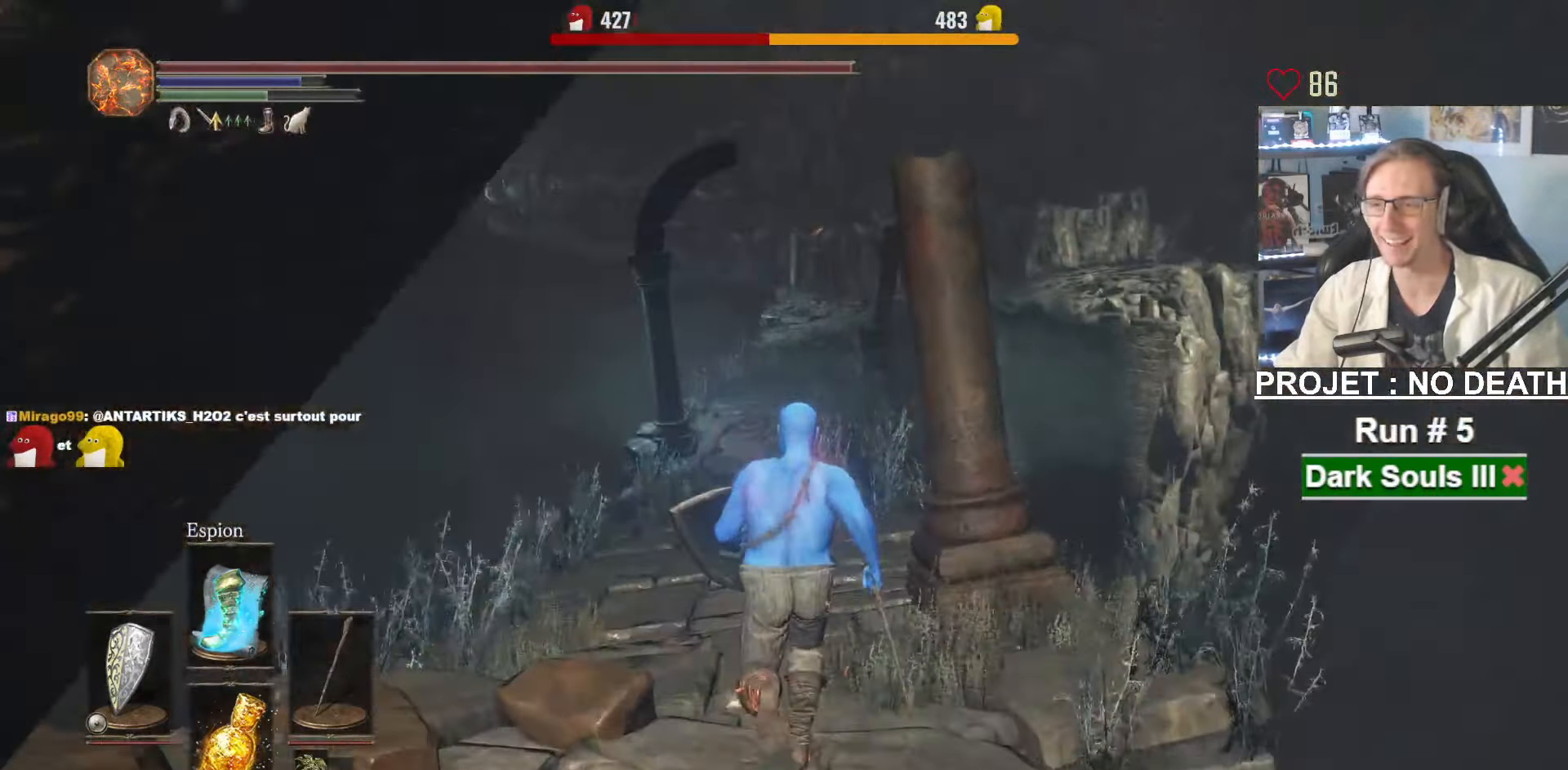
{"dt_ms": 500, "keys": ["space", "z"], "mouse": [], "events": []}